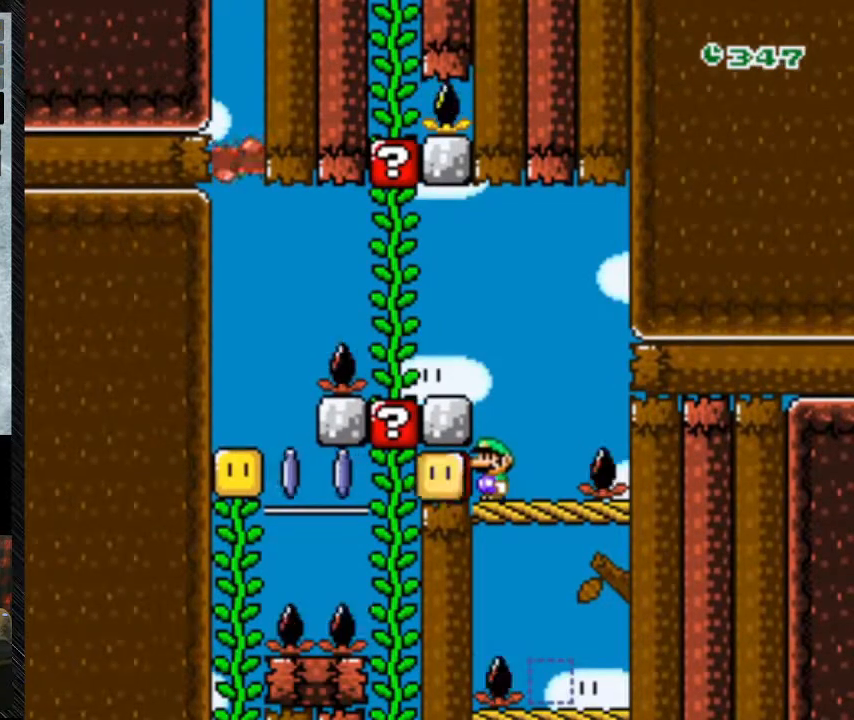
Gameplay with a controller (Nintendo layout); each line is a JSON object with the inputs held at the frame after it. "events" lists button and stick changes between this image and that frame as [ms after this image, input, new state], when the widget could be followed in between. Not read: DPAD_LEFT L3 R3.
{"buttons": ["Y"], "events": [[267, "DPAD_RIGHT", "down"], [300, "DPAD_RIGHT", "up"]]}
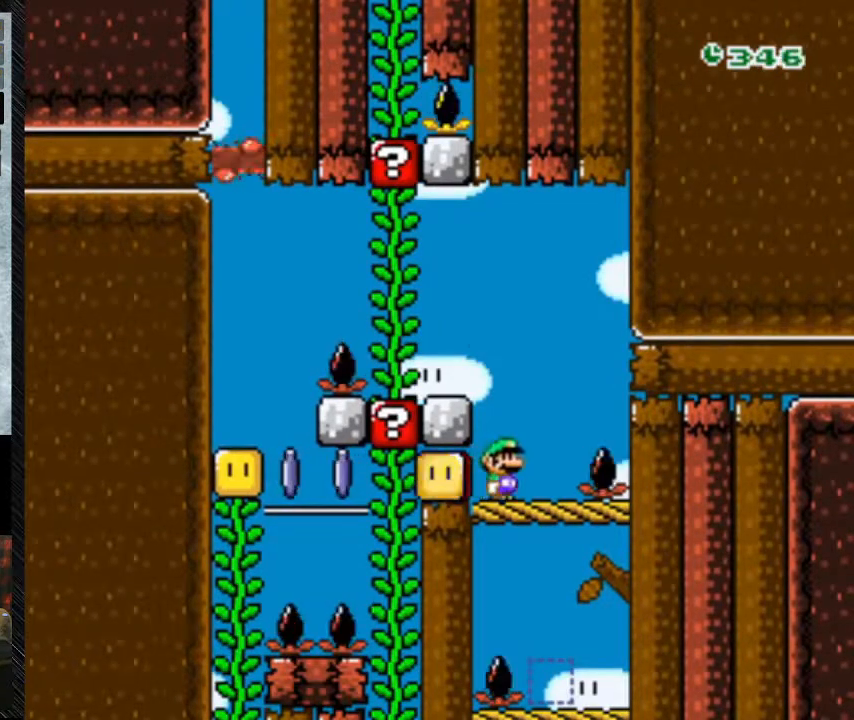
{"buttons": ["Y"], "events": [[167, "B", "down"], [500, "B", "up"]]}
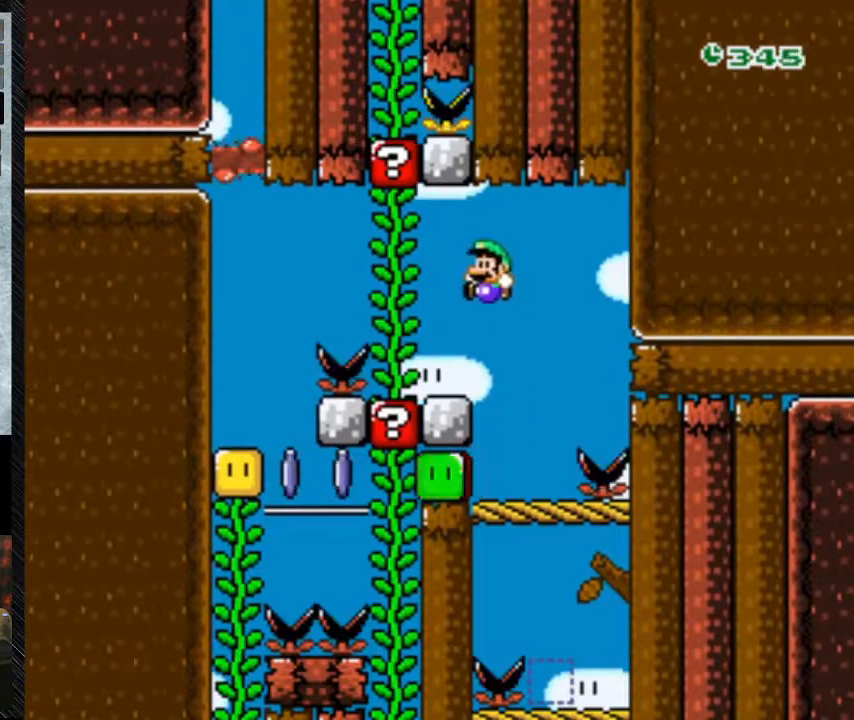
{"buttons": ["Y"], "events": []}
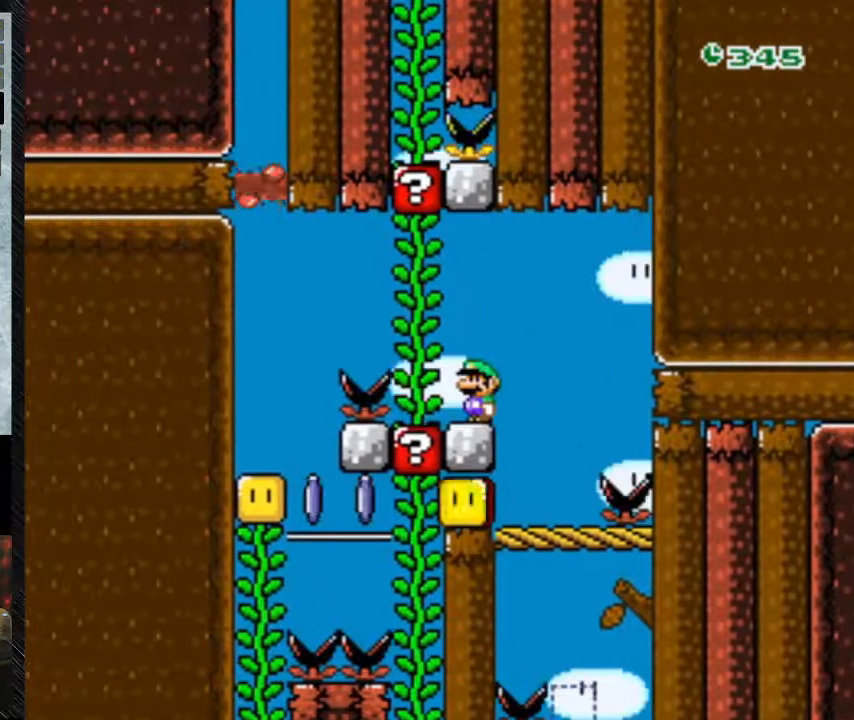
{"buttons": ["Y"], "events": []}
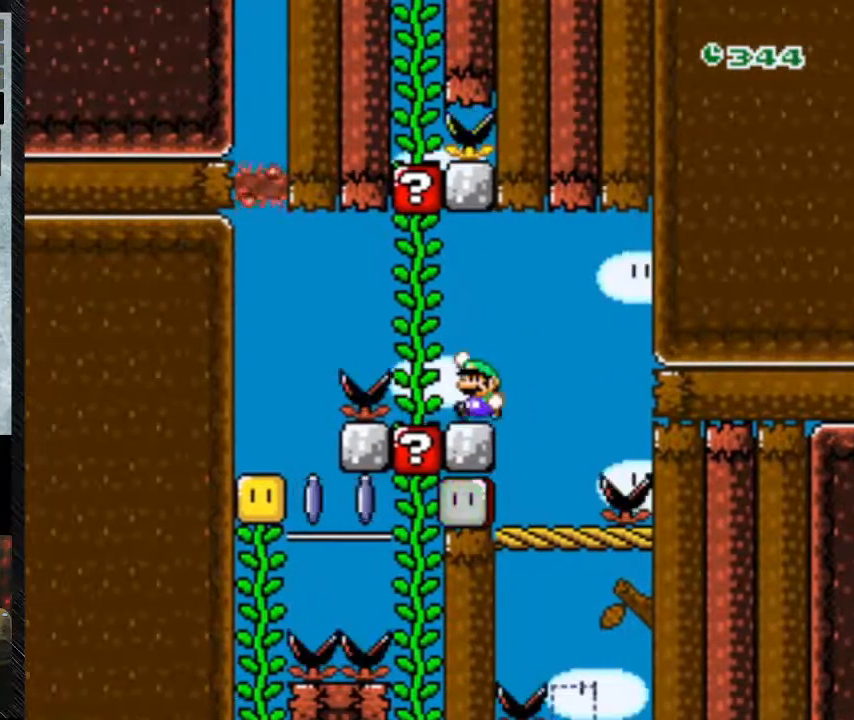
{"buttons": ["Y"], "events": [[200, "B", "down"], [367, "B", "up"]]}
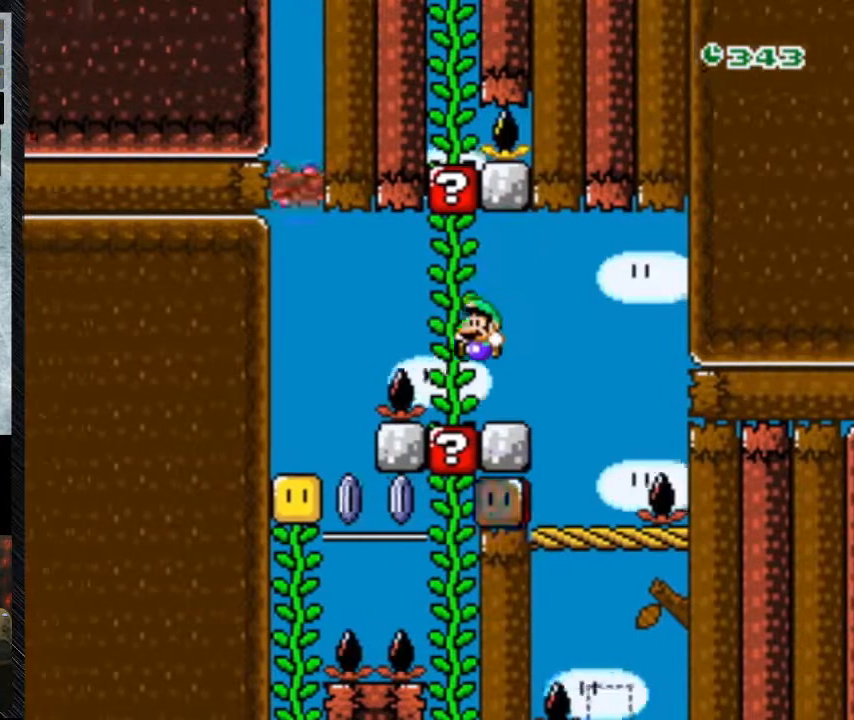
{"buttons": ["Y"], "events": []}
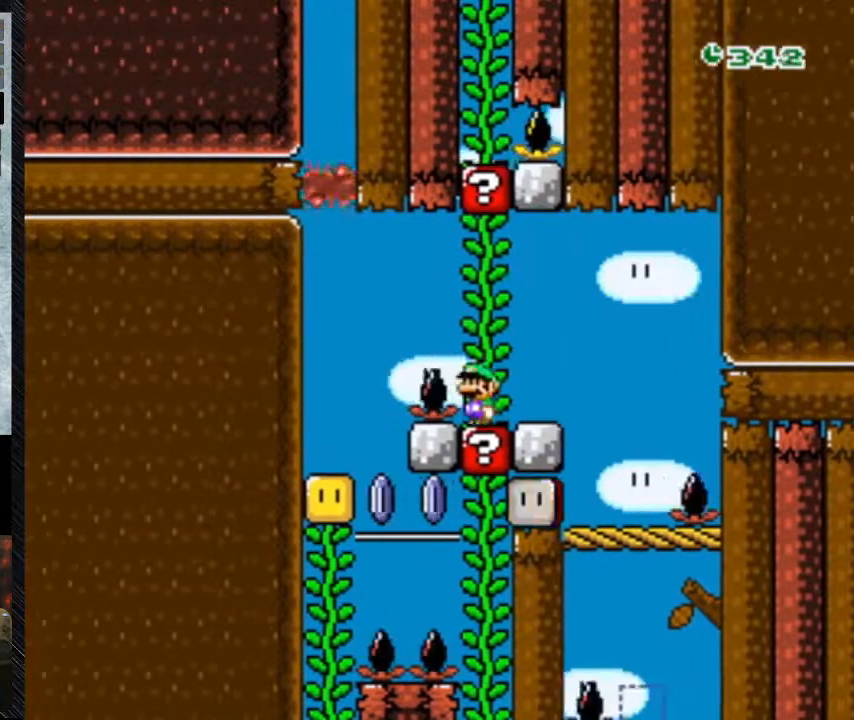
{"buttons": ["Y"], "events": []}
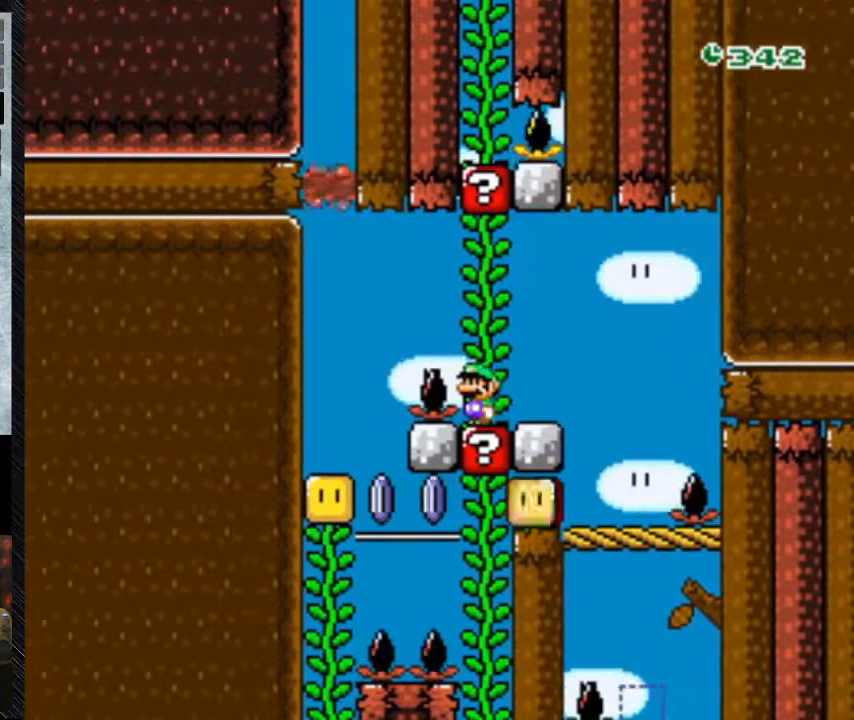
{"buttons": ["B", "Y"], "events": [[500, "B", "down"]]}
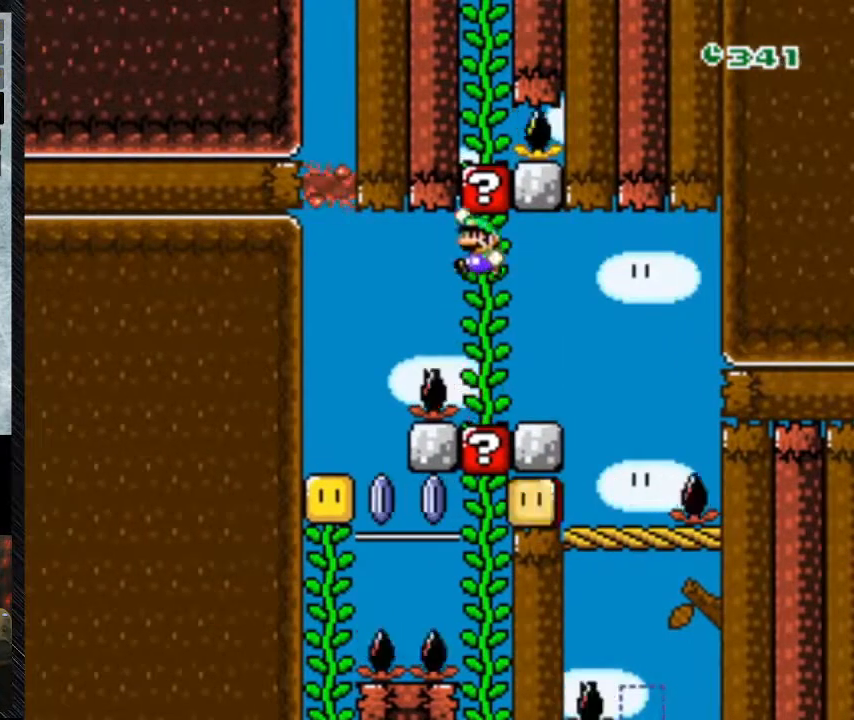
{"buttons": ["Y"], "events": [[300, "B", "up"]]}
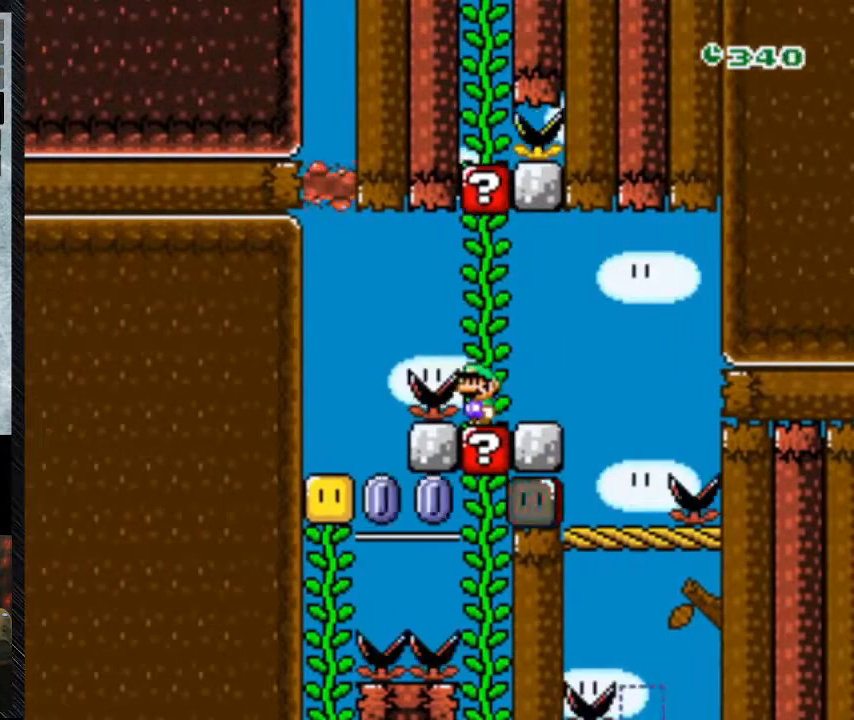
{"buttons": ["Y"], "events": []}
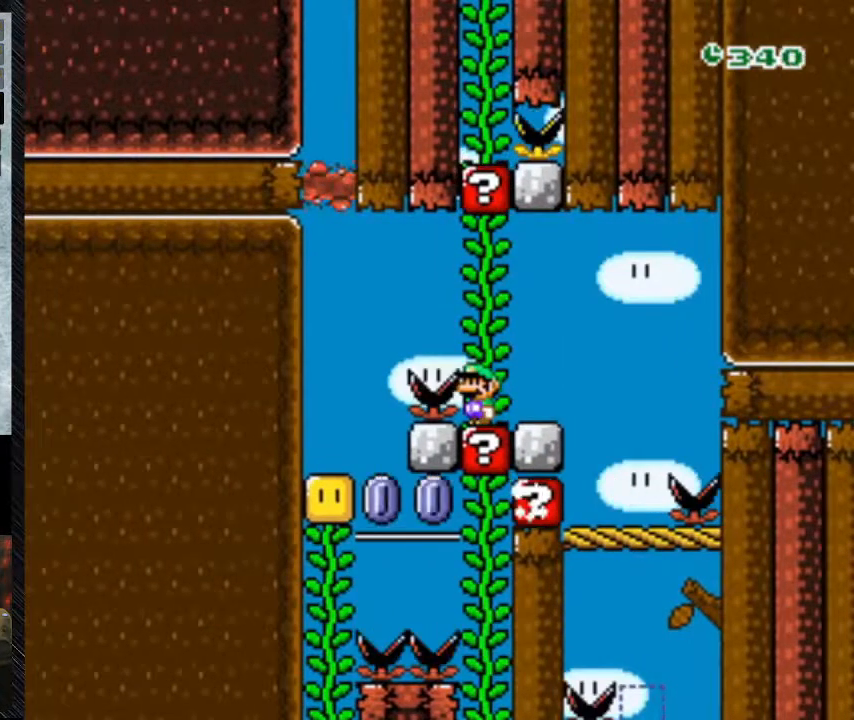
{"buttons": ["Y"], "events": [[267, "B", "down"], [433, "B", "up"]]}
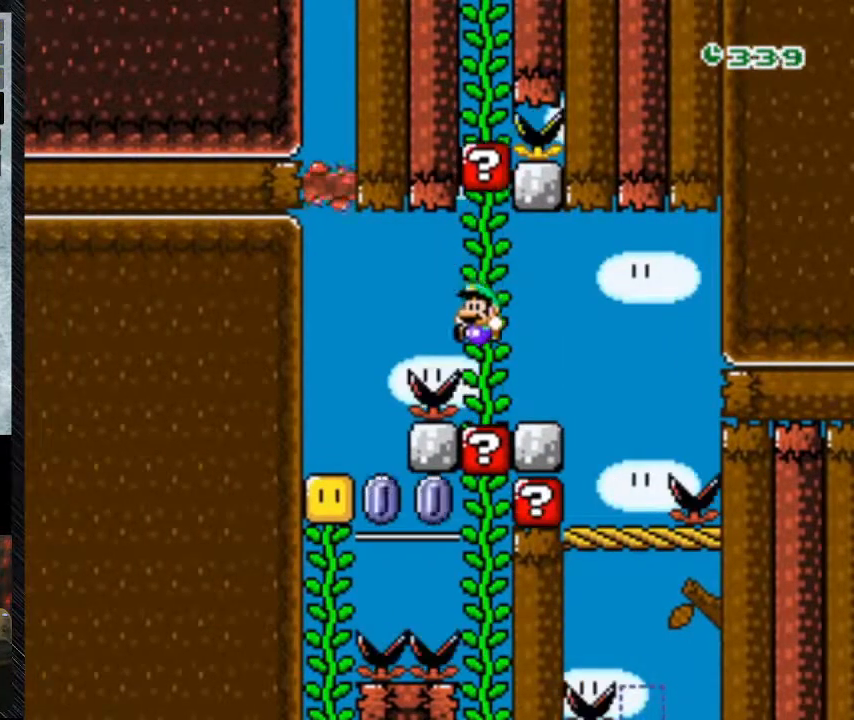
{"buttons": ["Y"], "events": []}
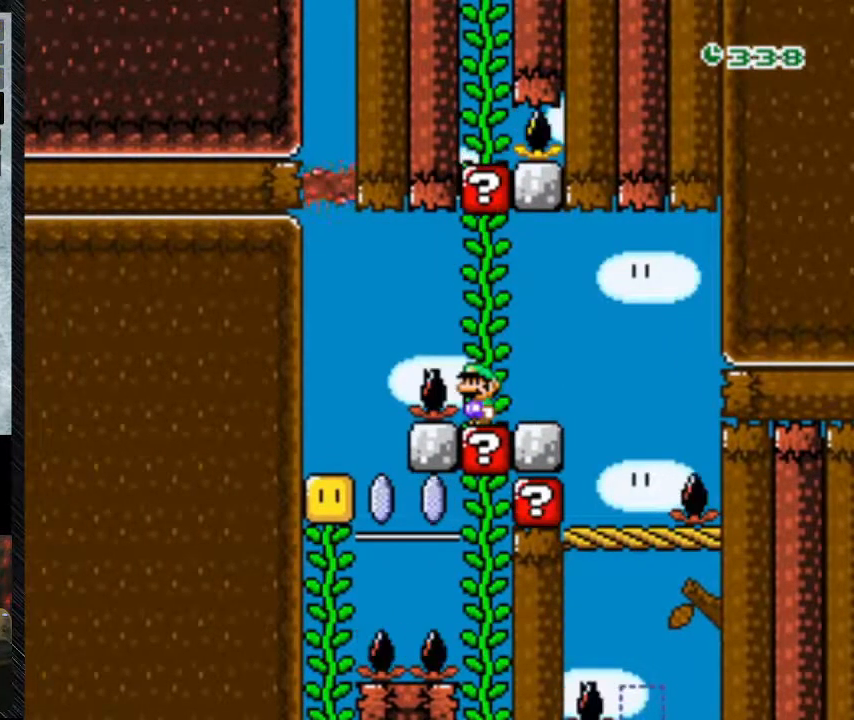
{"buttons": ["Y"], "events": []}
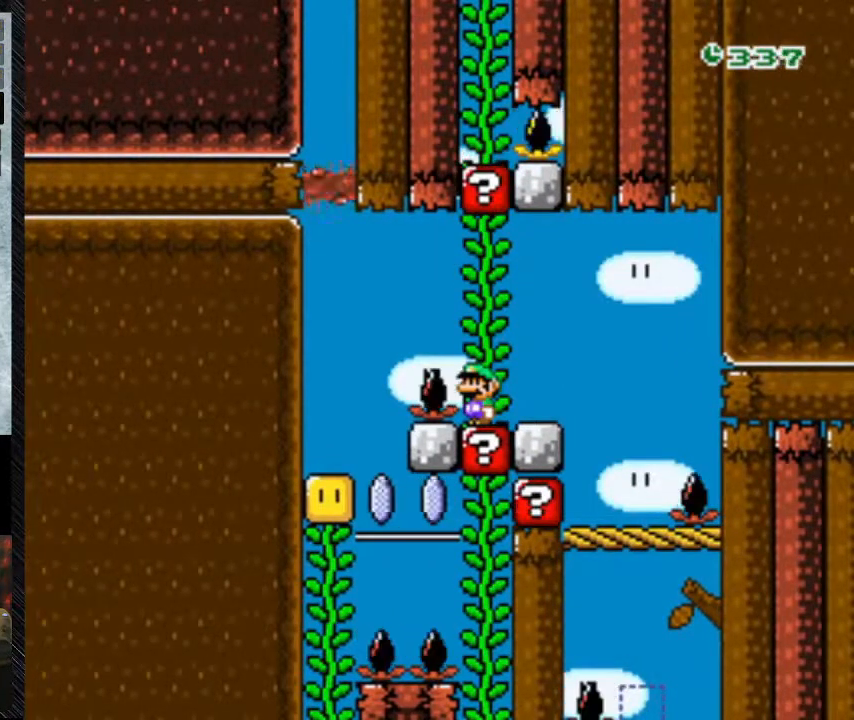
{"buttons": ["B", "Y"], "events": [[400, "B", "down"]]}
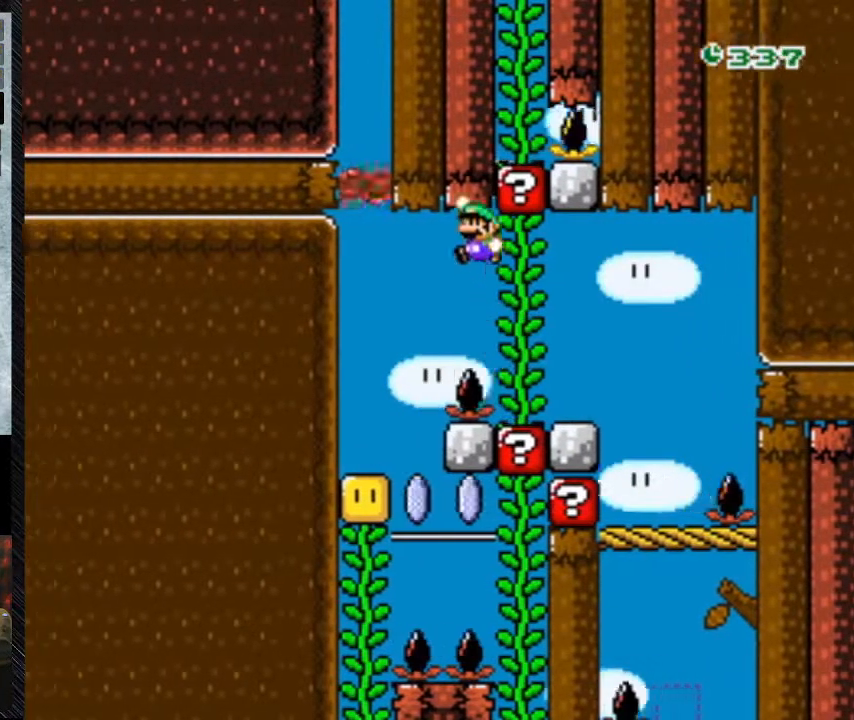
{"buttons": ["Y"], "events": [[333, "B", "up"]]}
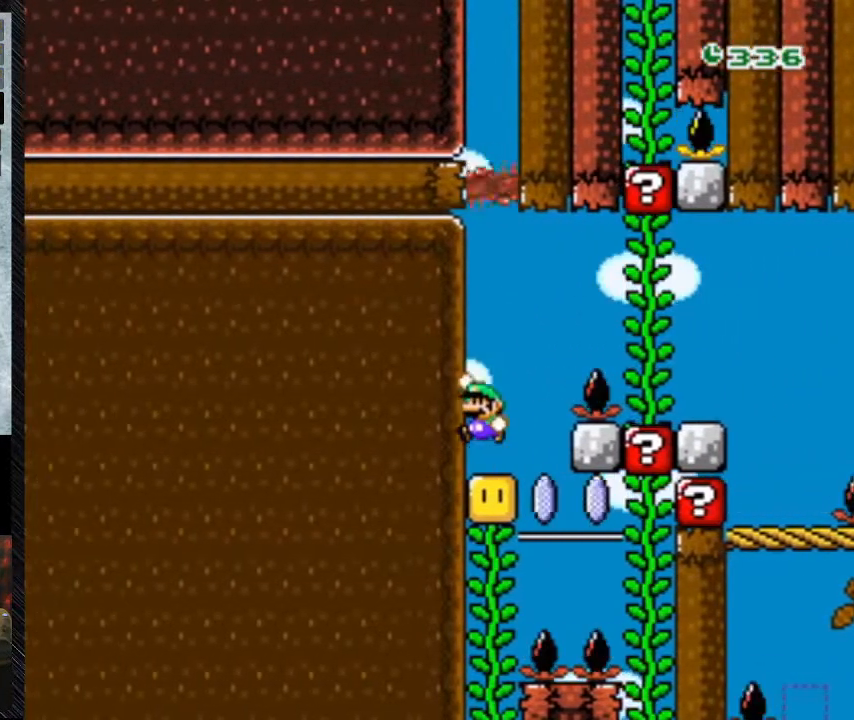
{"buttons": ["B", "Y"], "events": [[67, "B", "down"]]}
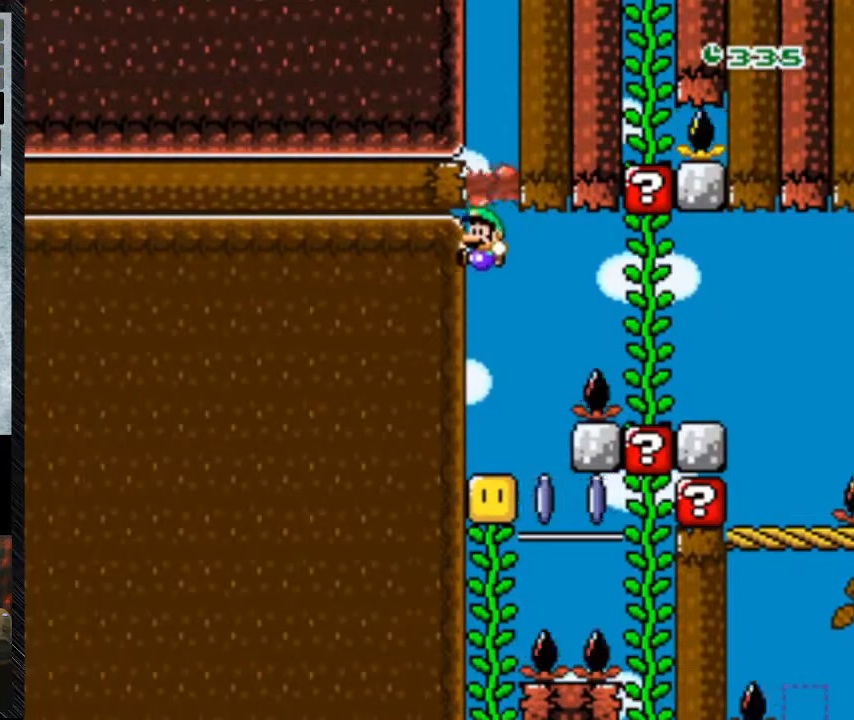
{"buttons": ["Y", "DPAD_RIGHT"], "events": [[300, "B", "up"], [500, "DPAD_RIGHT", "down"]]}
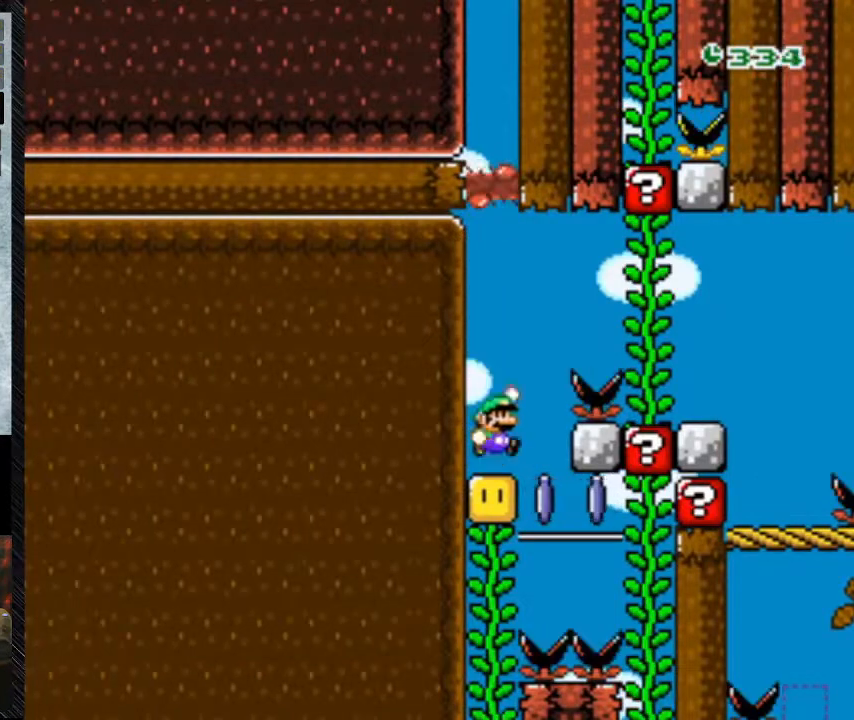
{"buttons": ["B", "Y"], "events": [[200, "B", "down"], [200, "DPAD_RIGHT", "up"]]}